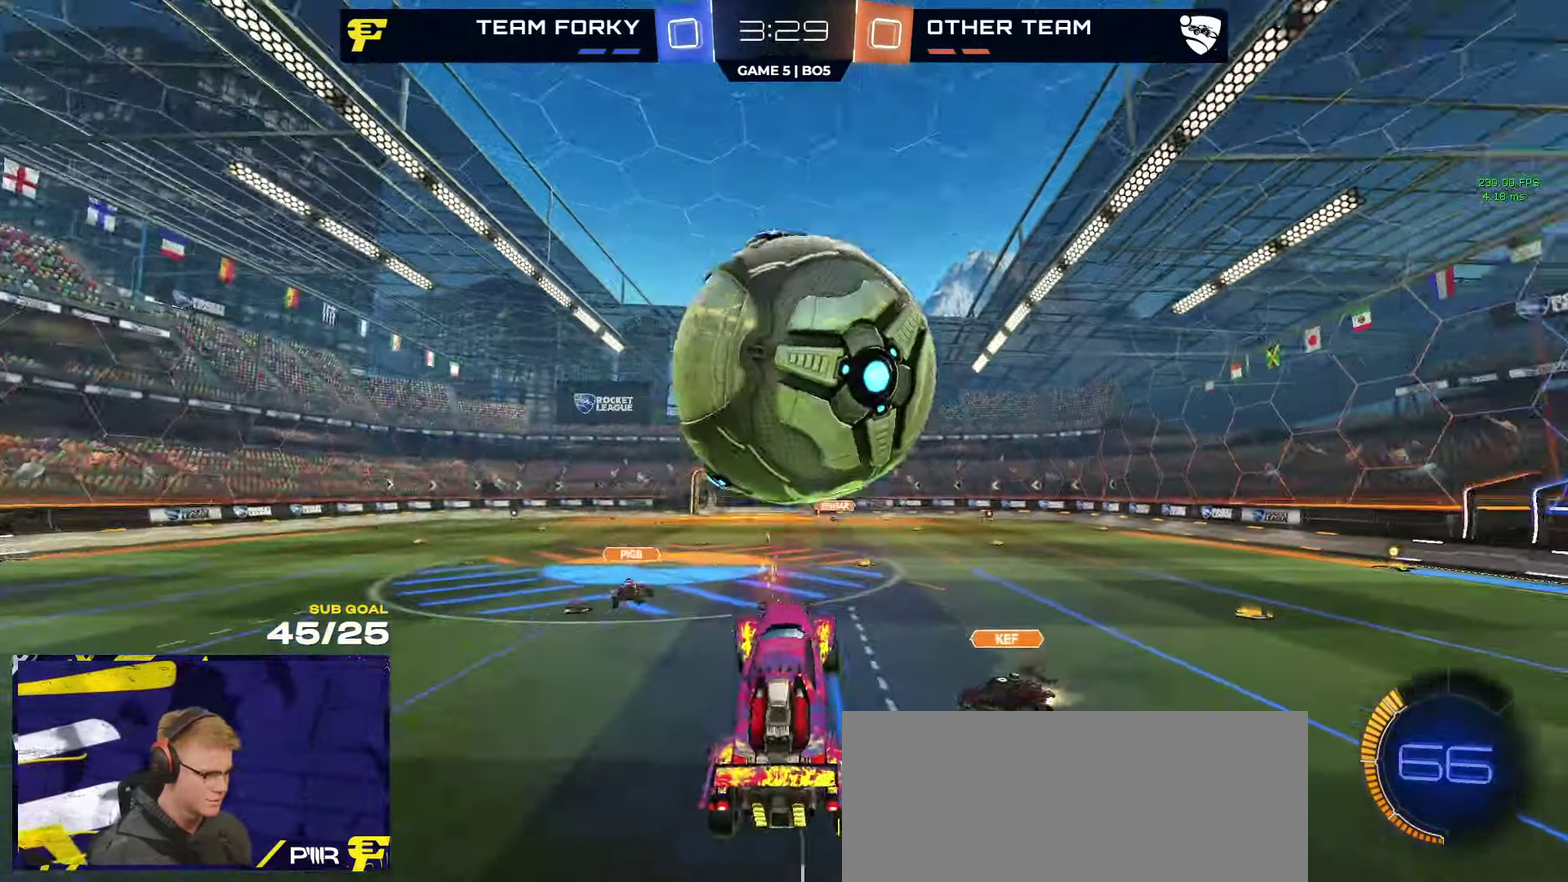
Gameplay with a controller (Xbox layout); each line is a JSON object with the inputs held at the frame after it. "events" lists button and stick changes between this image and that frame as [ms after this image, input, new state], when the widget could be followed in between.
{"buttons": ["R1"], "left_stick": "up", "right_stick": "center", "events": [[100, "R1", "down"], [200, "left_stick", "up-right"], [283, "left_stick", "up"]]}
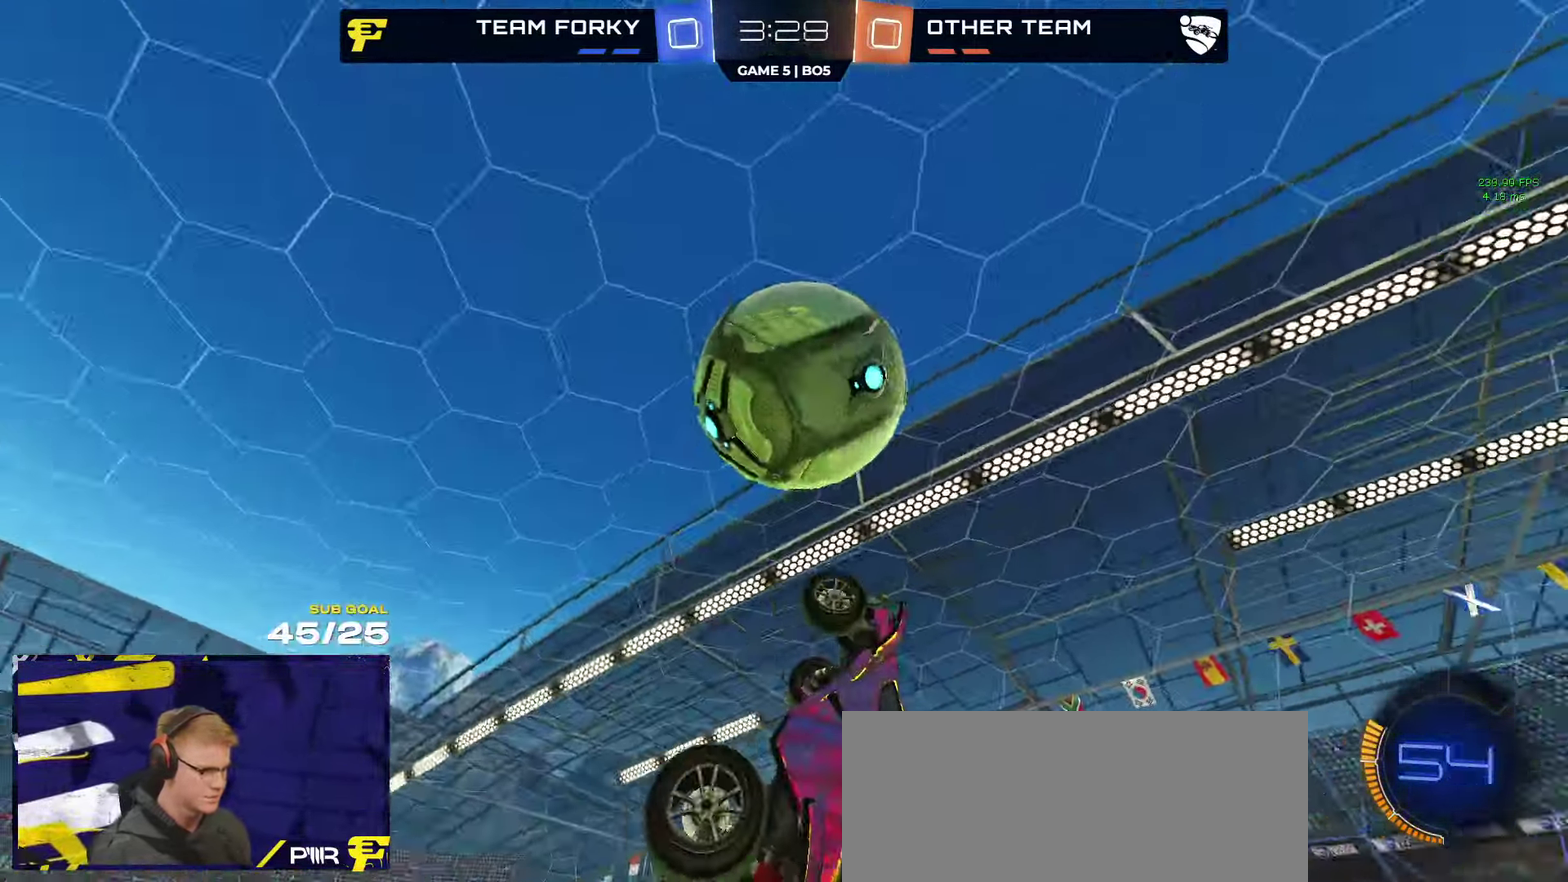
{"buttons": ["L3"], "left_stick": "down-right", "right_stick": "center"}
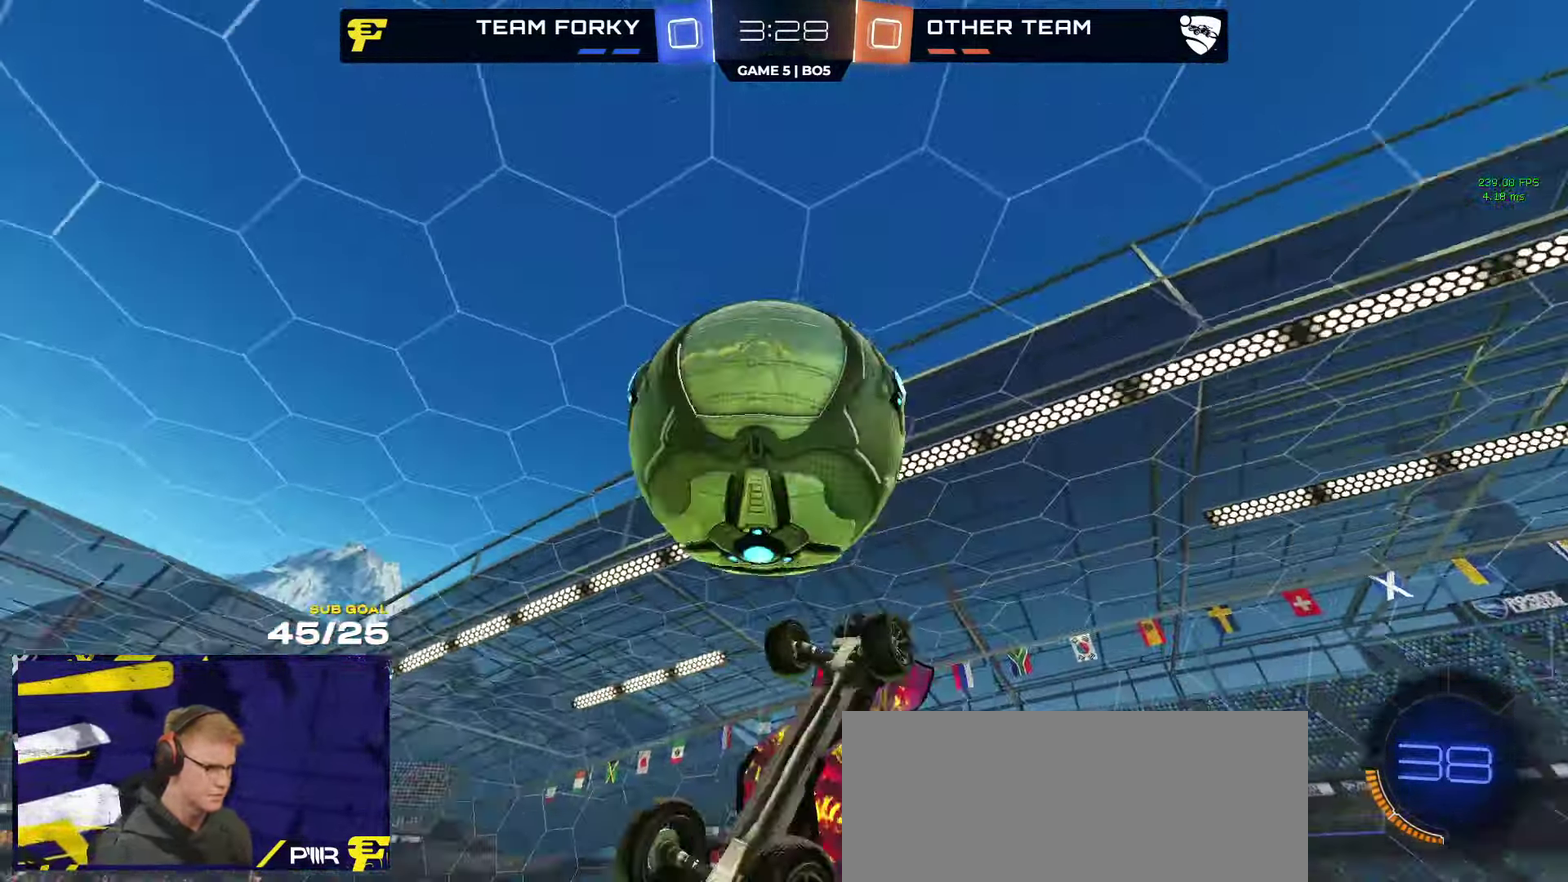
{"buttons": ["R1", "L3"], "left_stick": "down-right", "right_stick": "center", "events": [[150, "left_stick", "down"], [333, "R1", "down"], [350, "left_stick", "up-left"], [433, "left_stick", "down-right"]]}
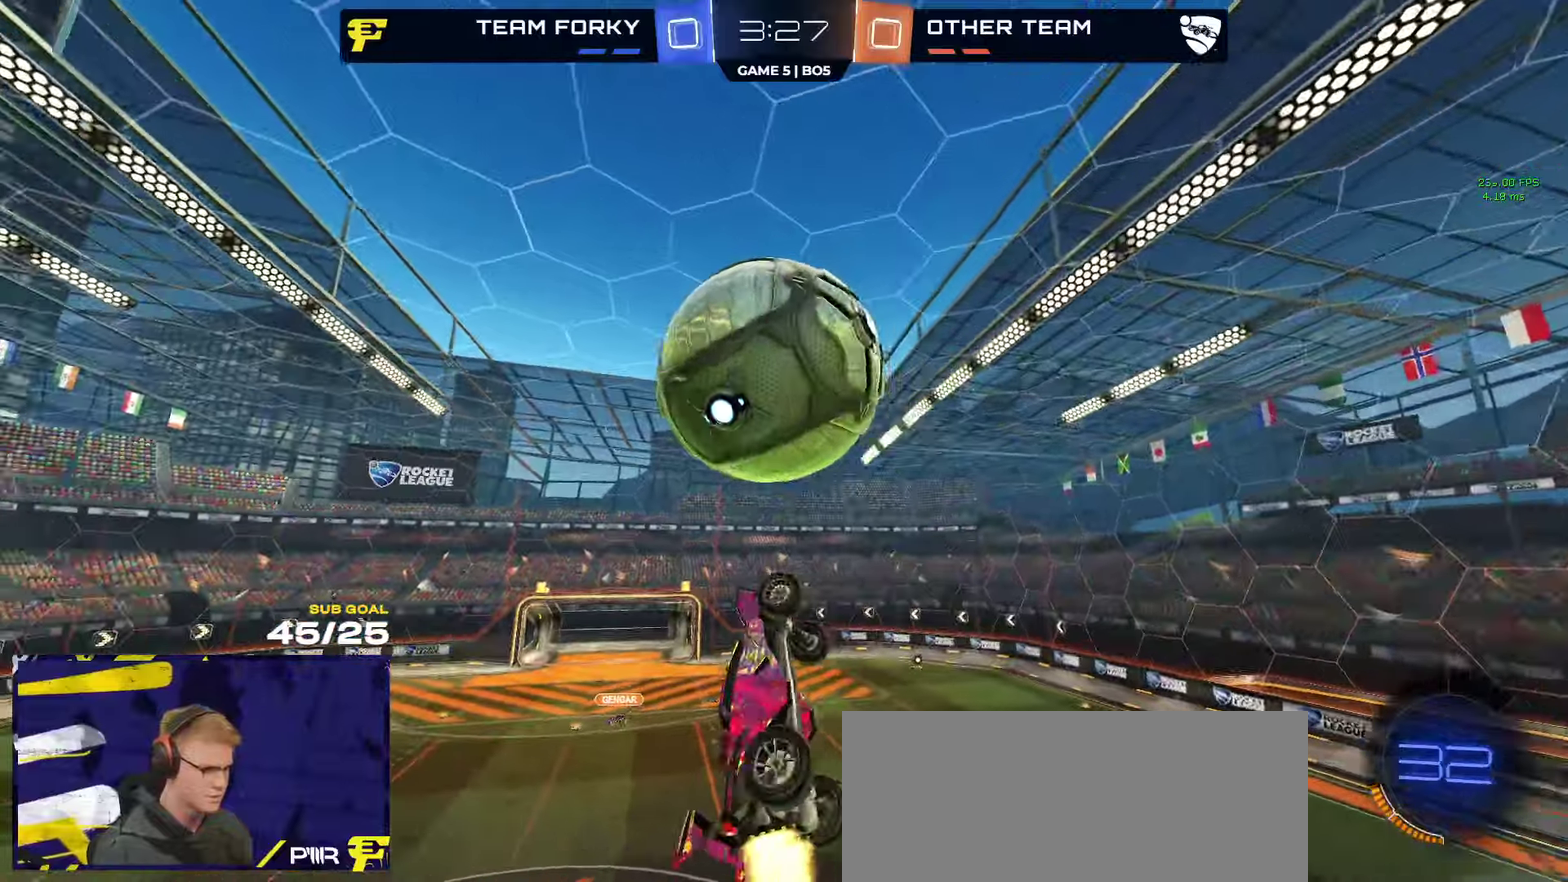
{"buttons": [], "left_stick": "center", "right_stick": "center"}
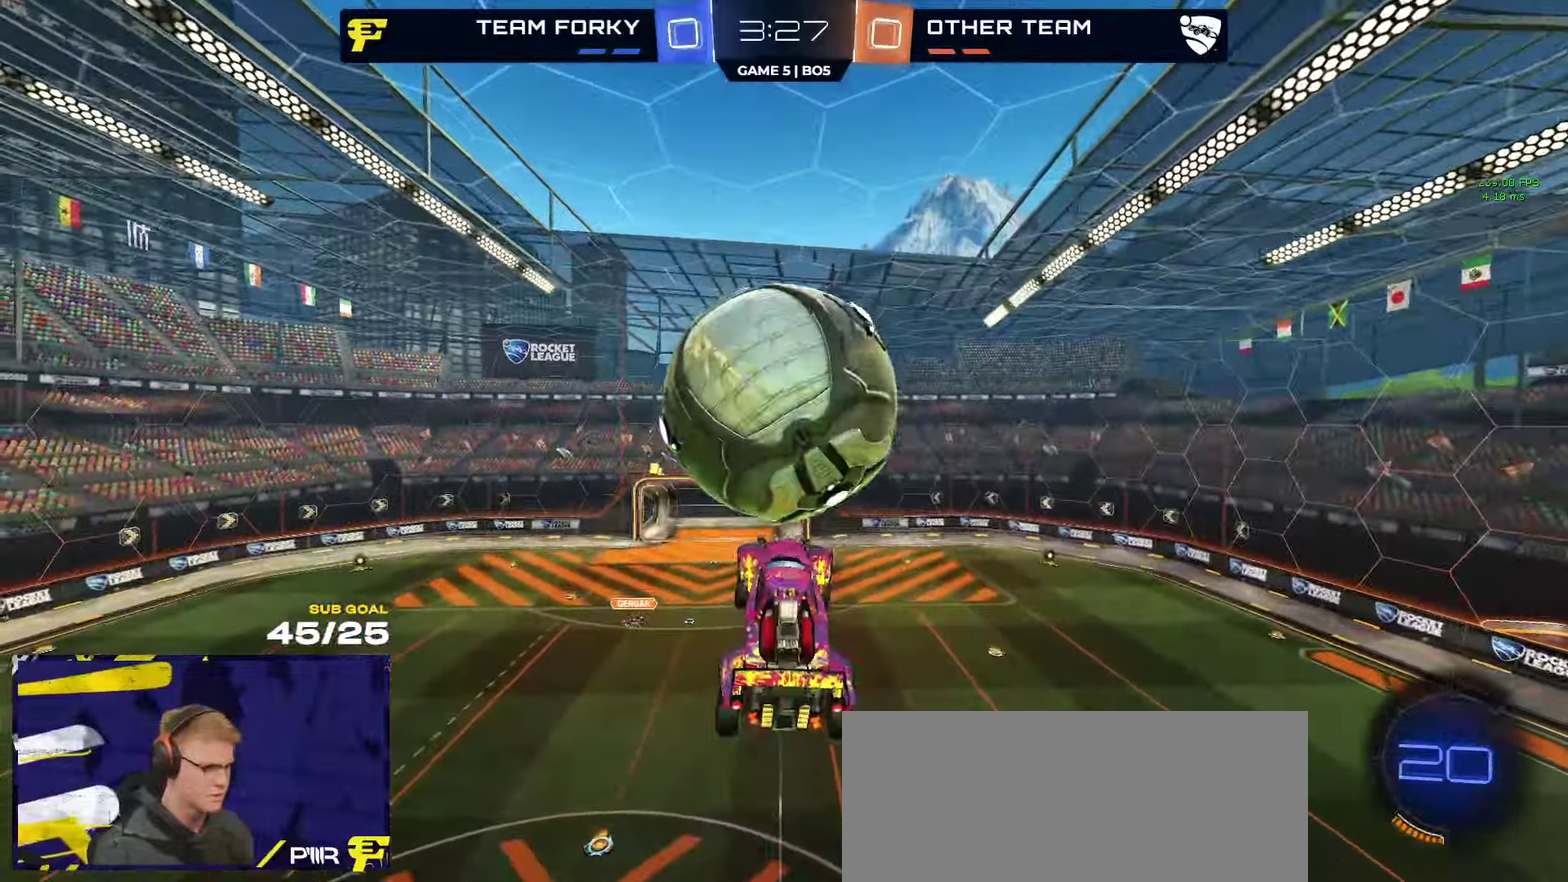
{"buttons": ["R1"], "left_stick": "down", "right_stick": "center", "events": [[100, "left_stick", "down-left"], [200, "left_stick", "center"], [350, "R1", "down"], [400, "left_stick", "down"], [450, "left_stick", "down-right"], [500, "left_stick", "down"]]}
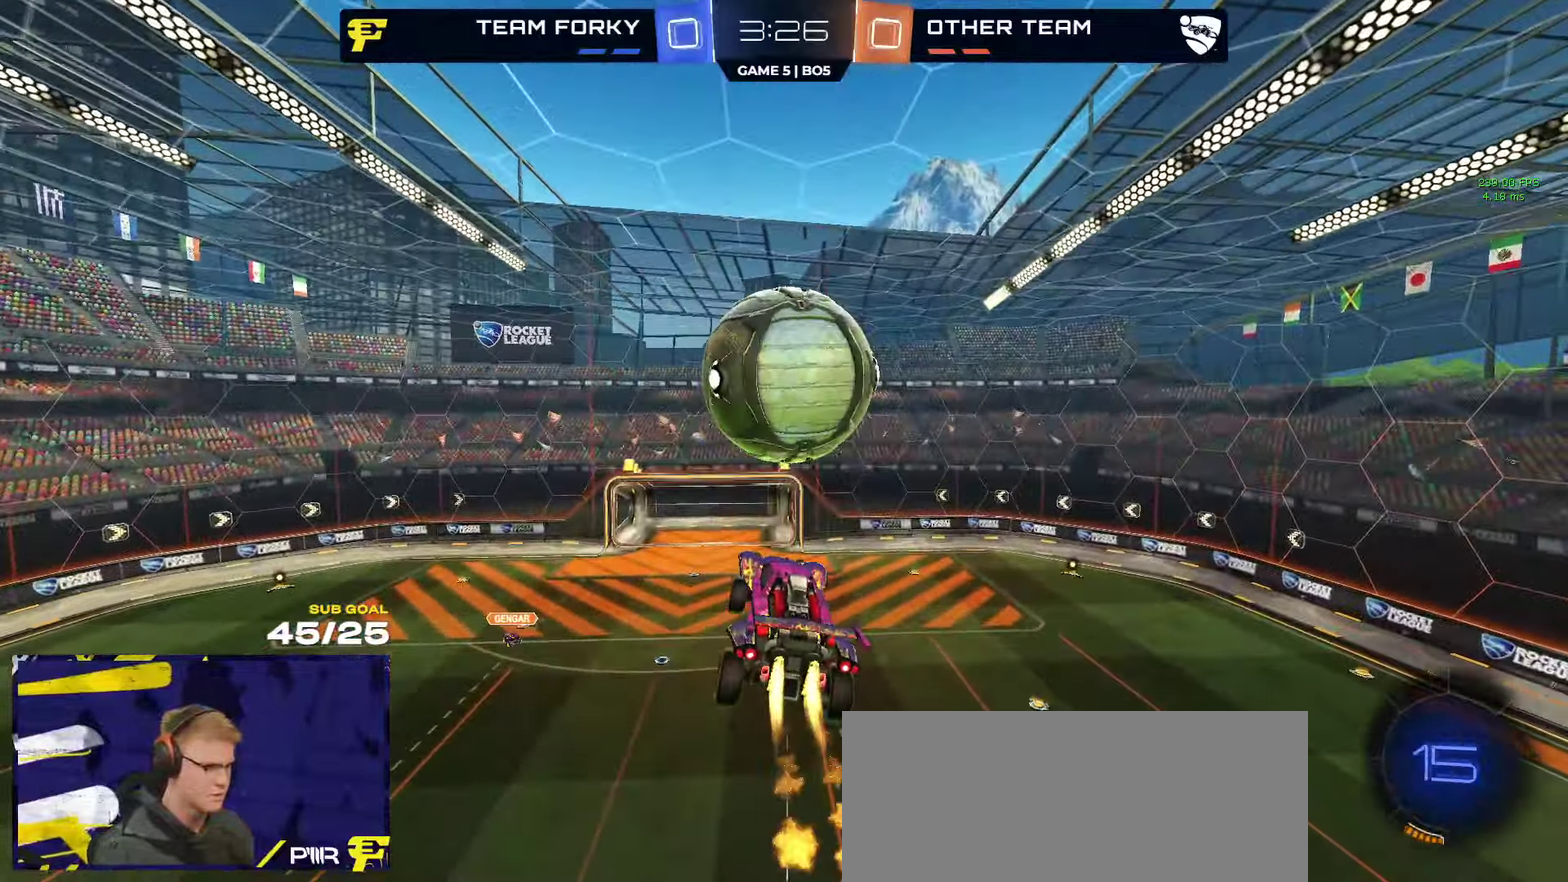
{"buttons": ["Y", "R1", "L3"], "left_stick": "right", "right_stick": "center"}
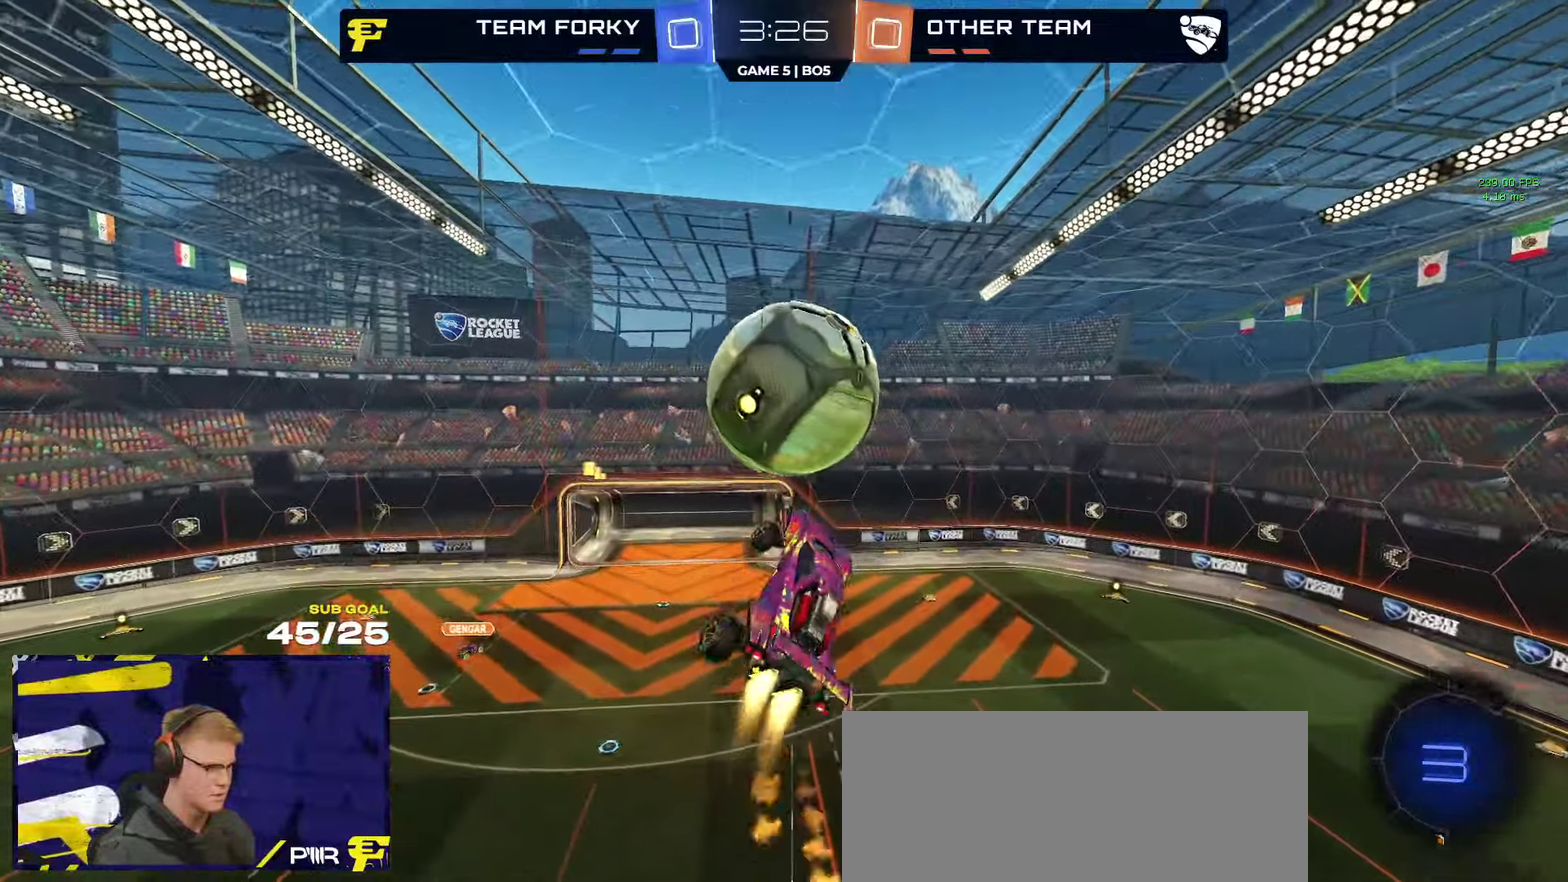
{"buttons": [], "left_stick": "center", "right_stick": "center"}
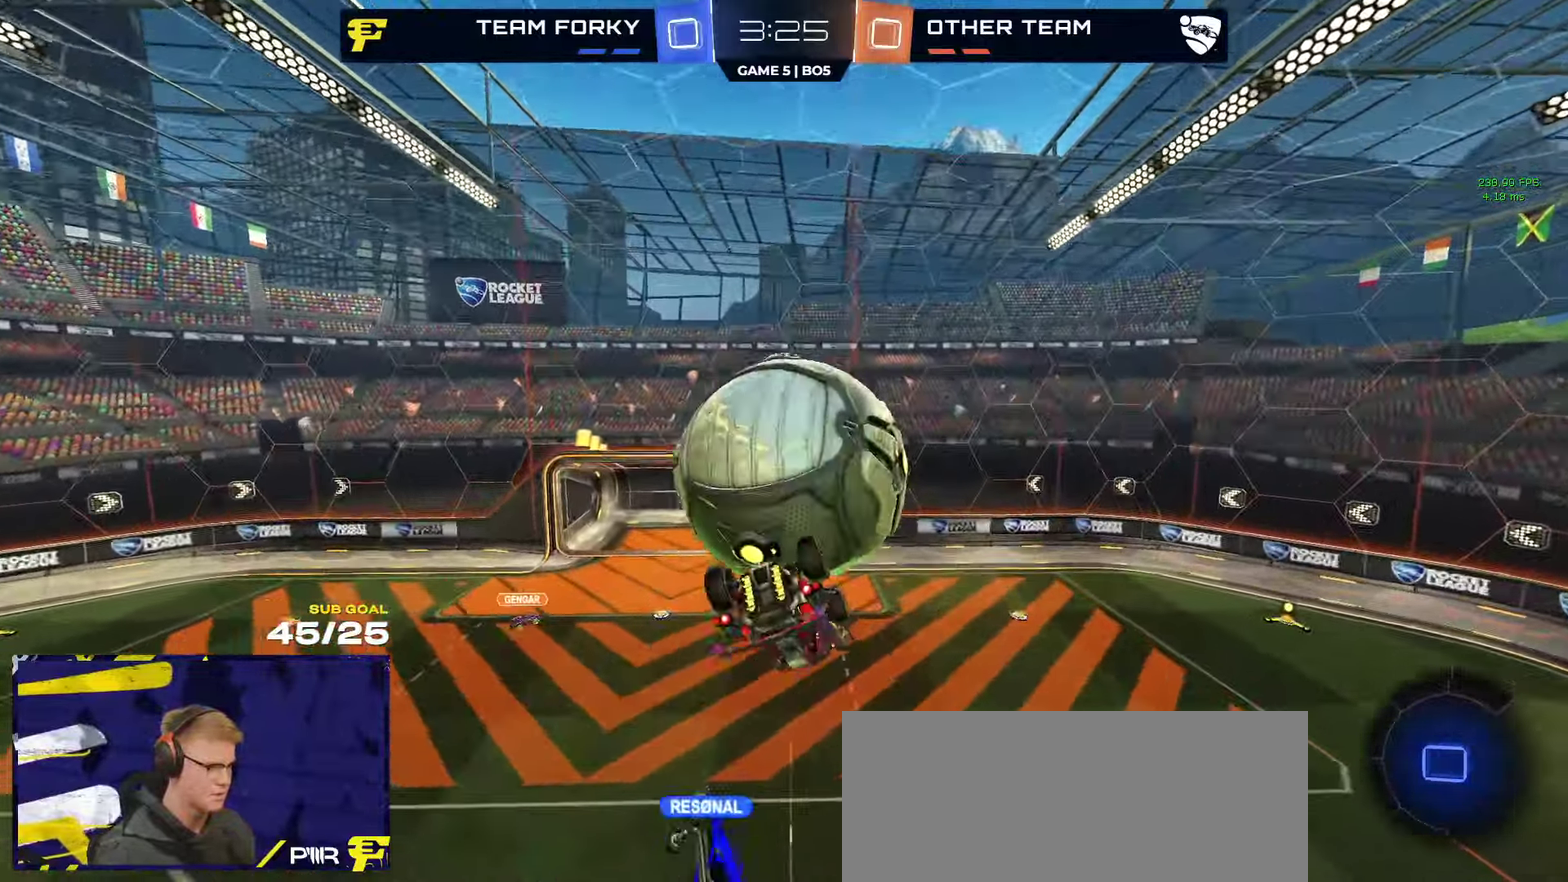
{"buttons": ["A", "L1", "R1", "L3"], "left_stick": "up-left", "right_stick": "center"}
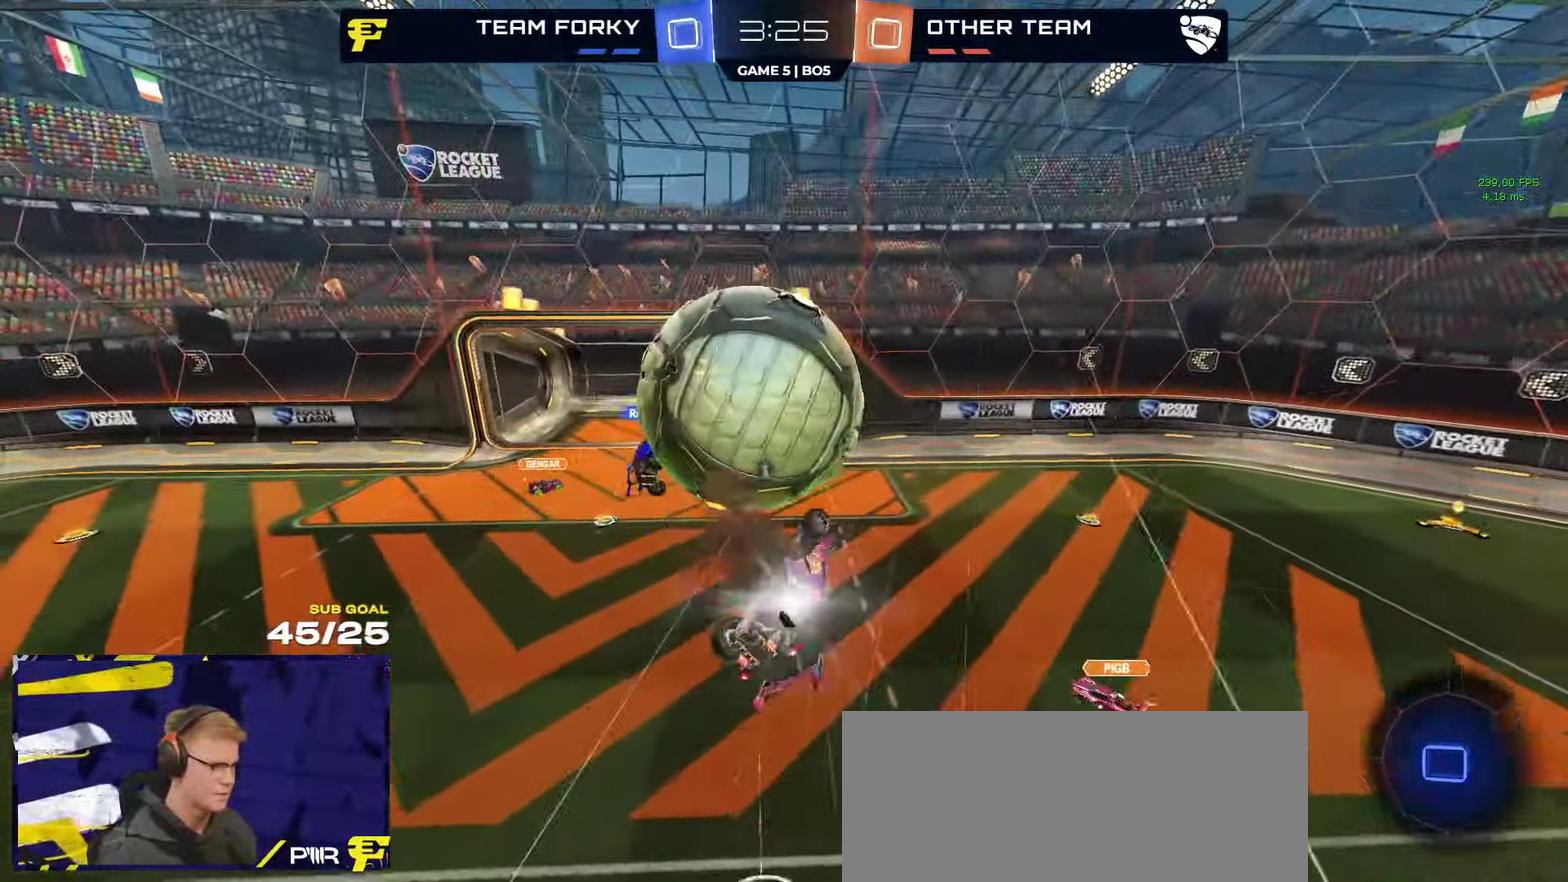
{"buttons": ["R2"], "left_stick": "down-left", "right_stick": "center"}
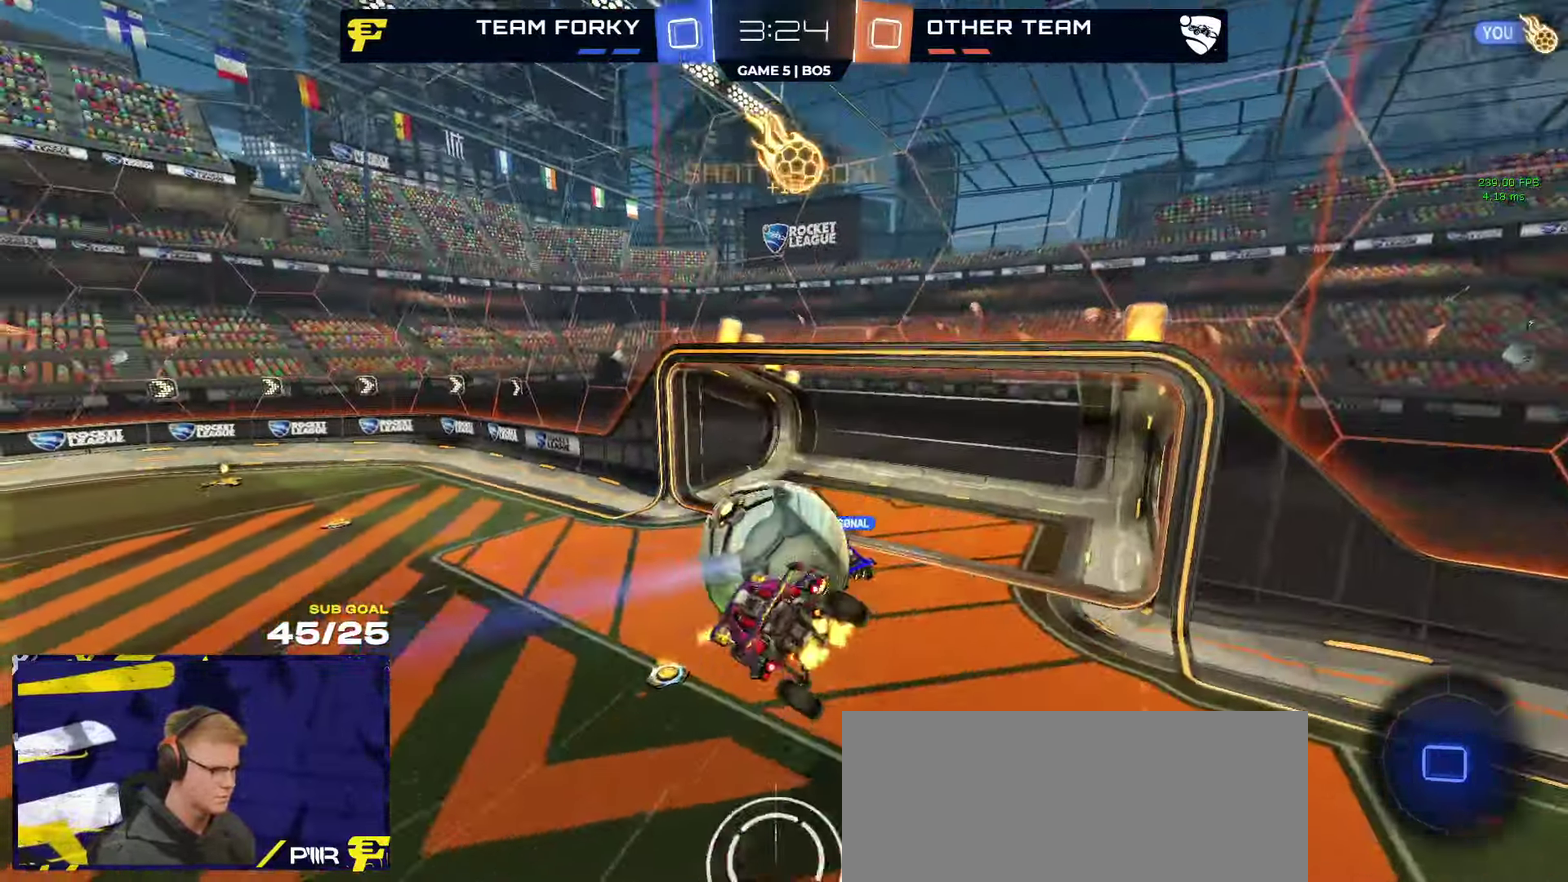
{"buttons": ["R2"], "left_stick": "center", "right_stick": "center", "events": [[383, "left_stick", "center"]]}
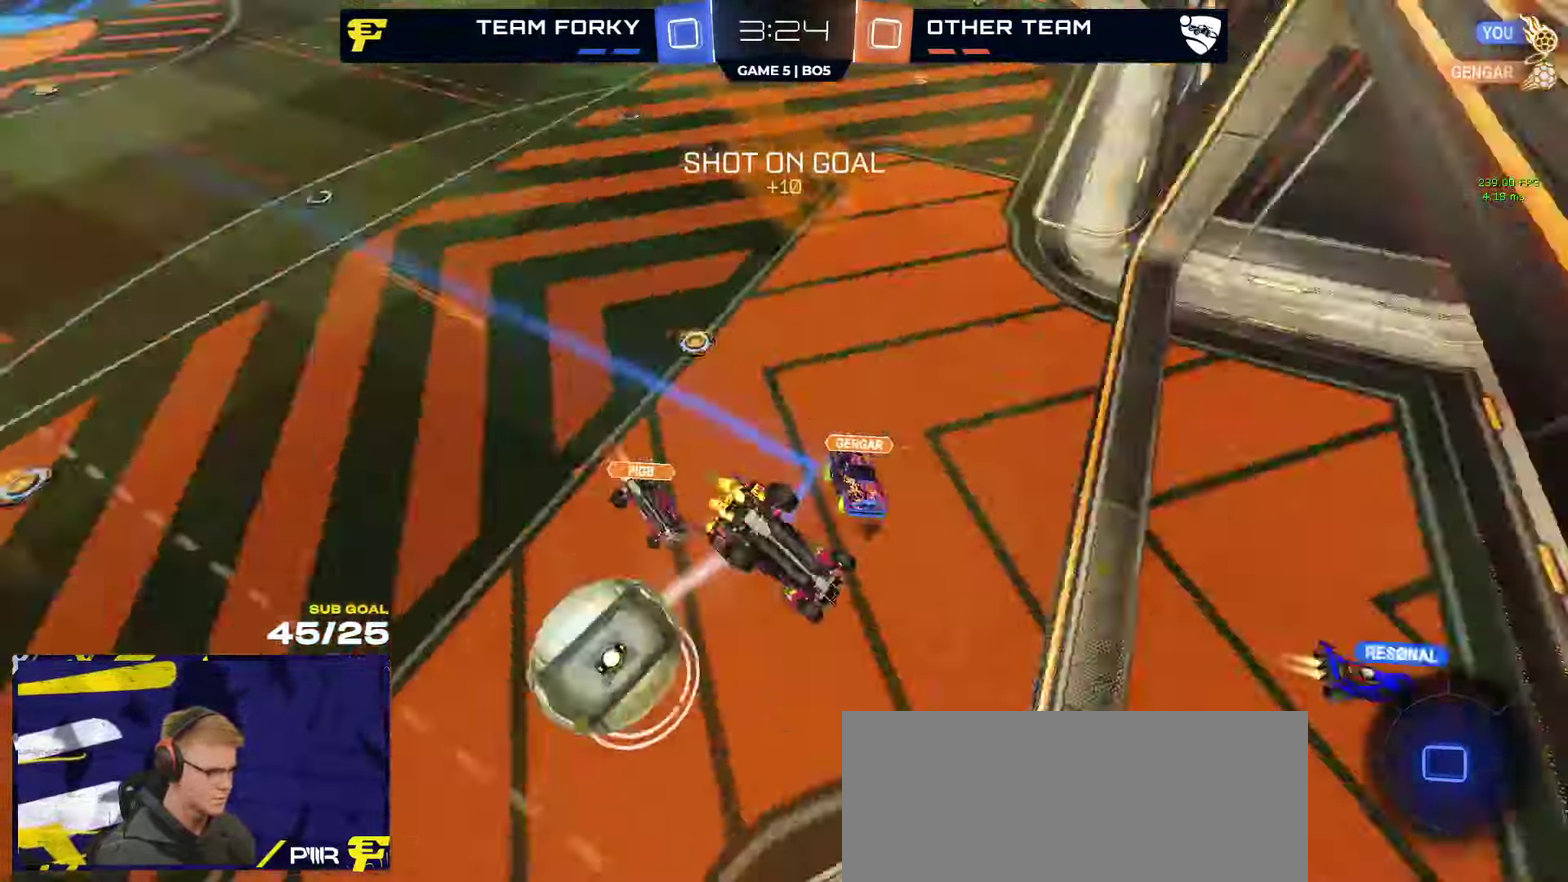
{"buttons": ["L3"], "left_stick": "right", "right_stick": "center"}
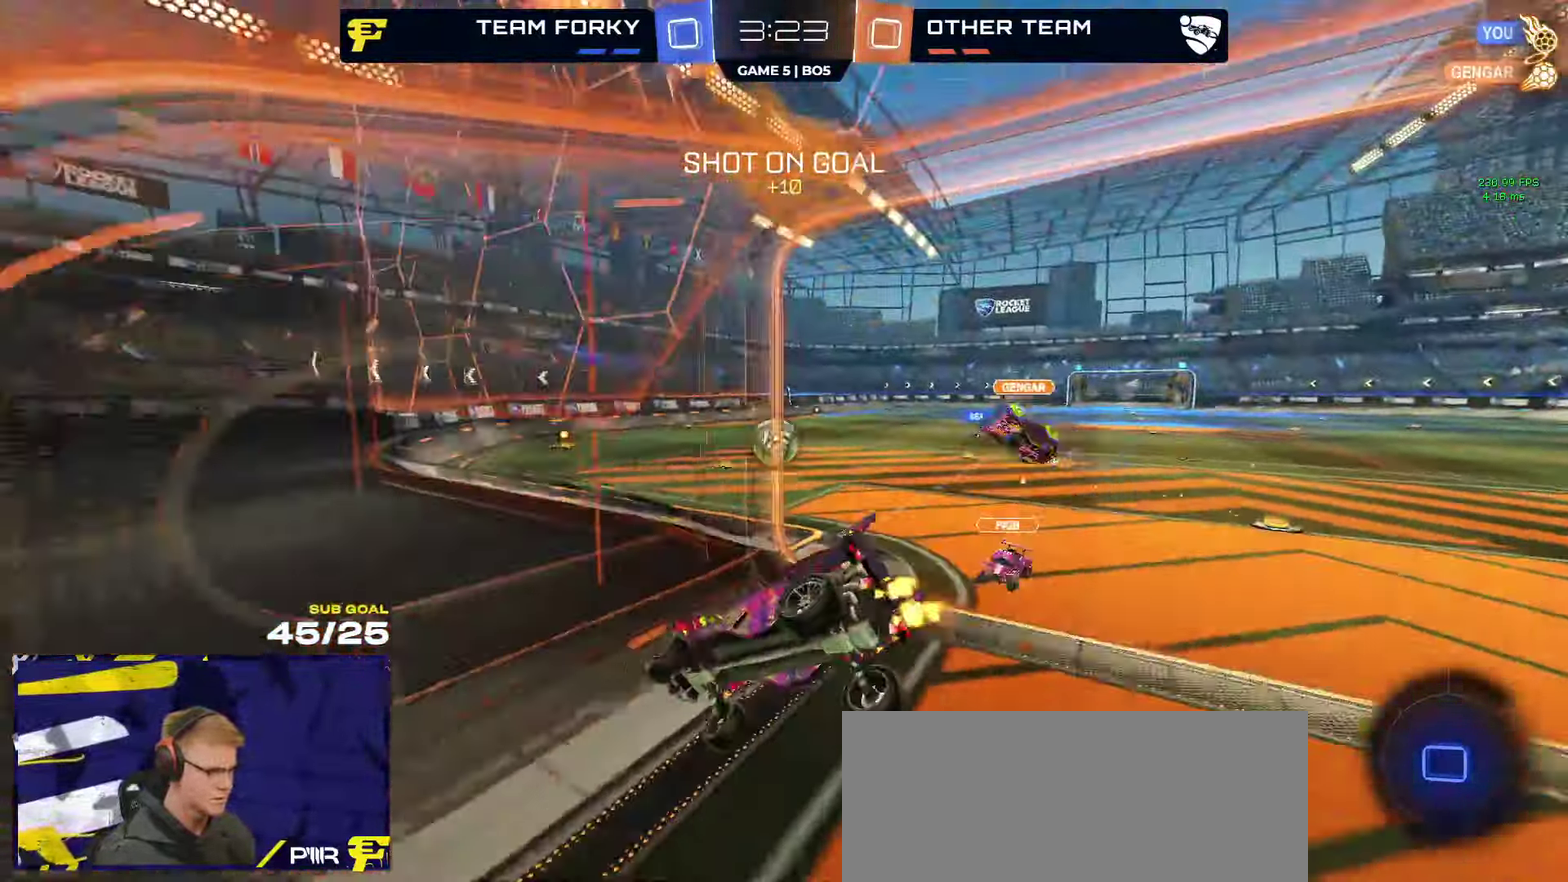
{"buttons": ["L2"], "left_stick": "right", "right_stick": "center"}
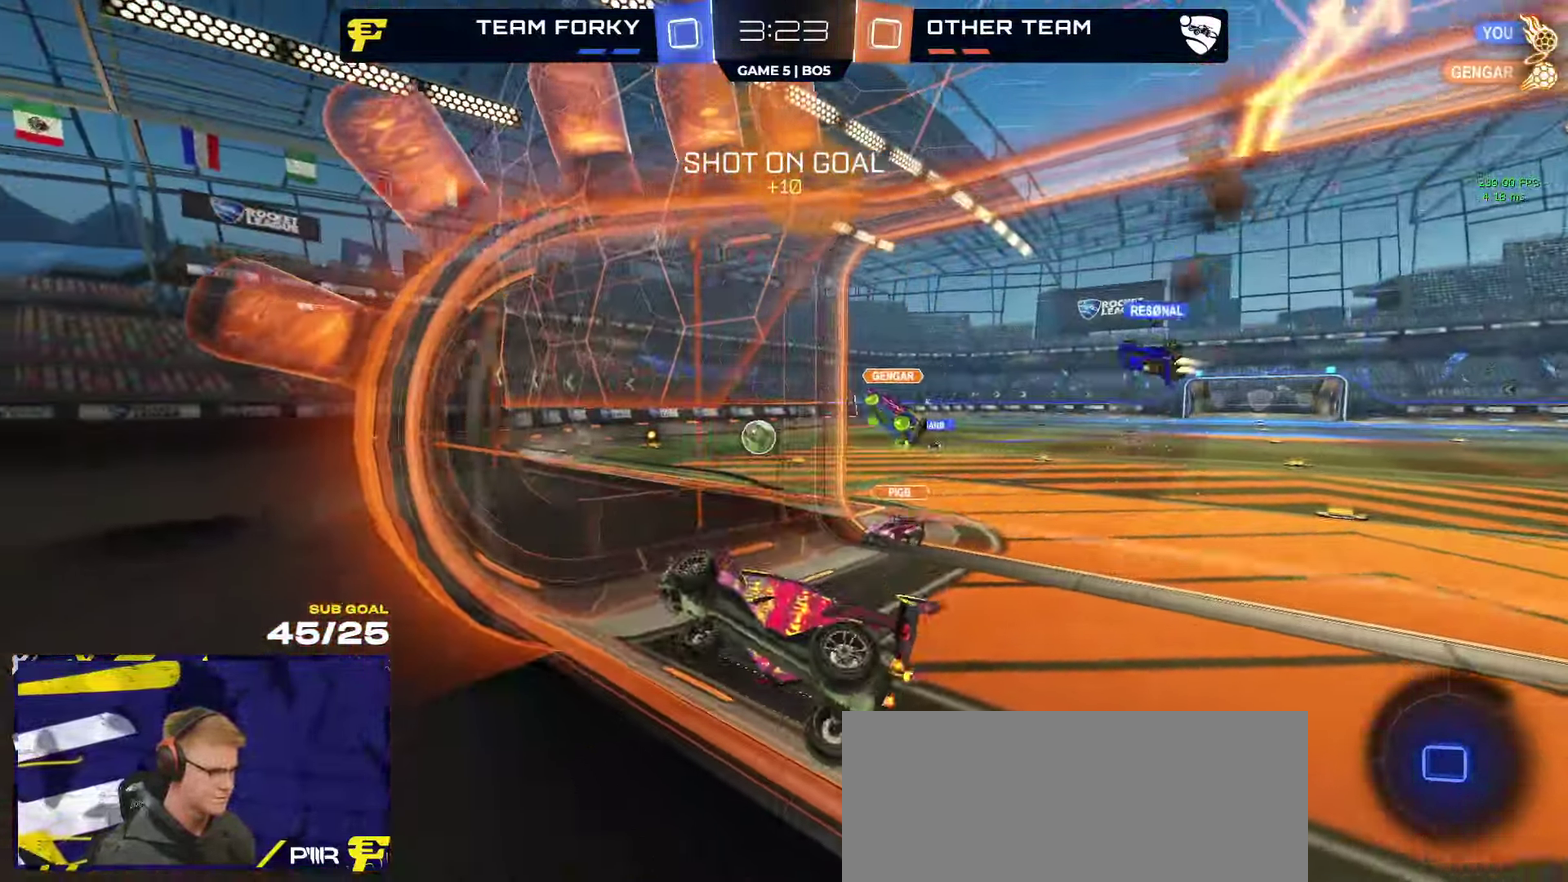
{"buttons": ["X", "R2", "L3"], "left_stick": "up-left", "right_stick": "center"}
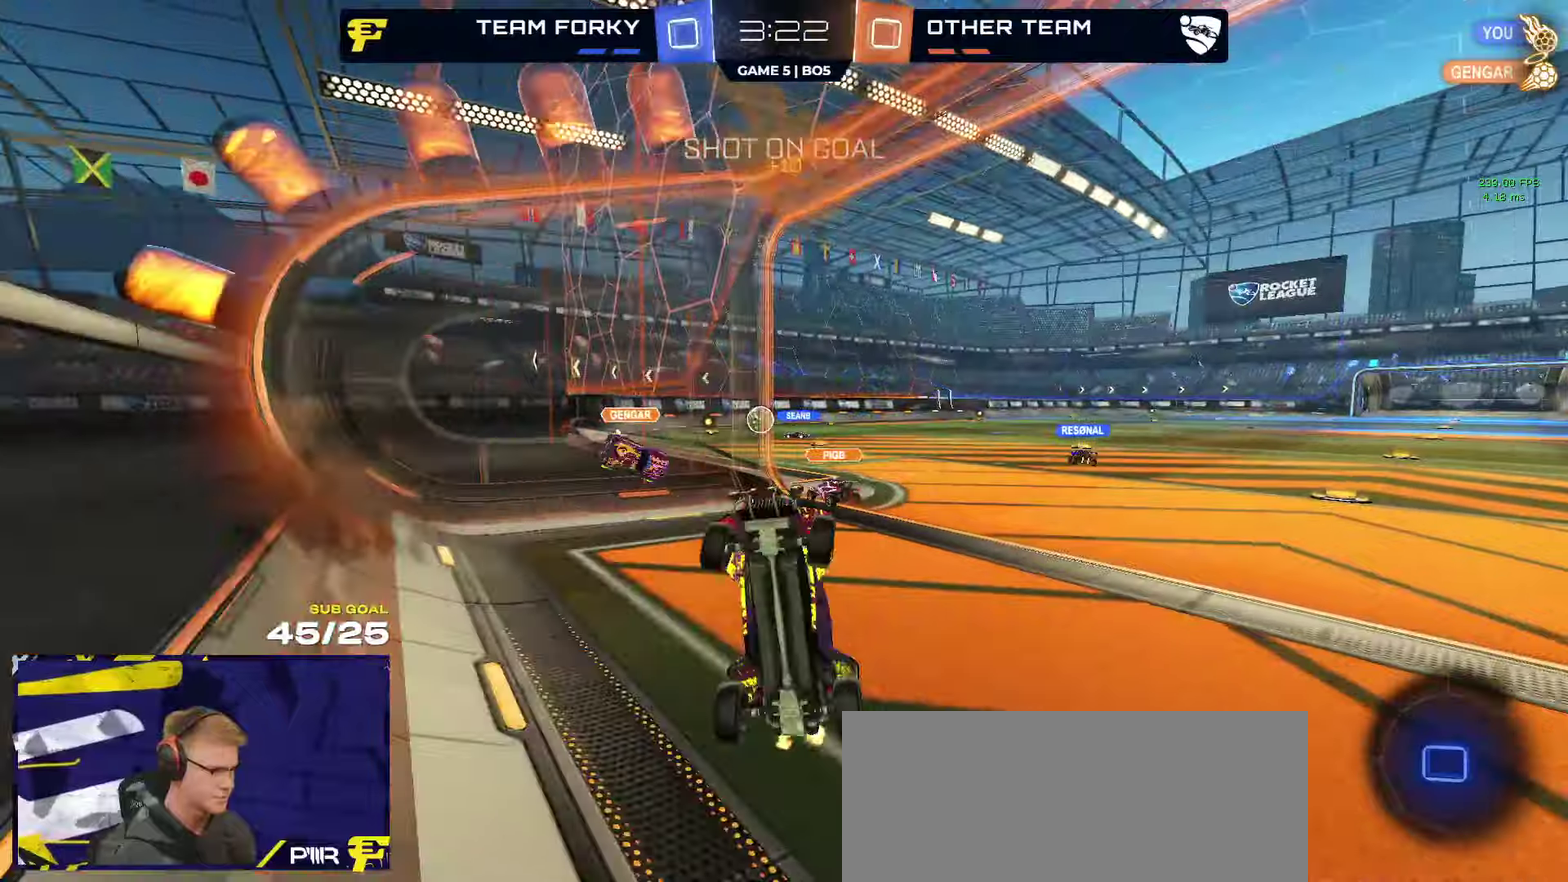
{"buttons": ["R2"], "left_stick": "center", "right_stick": "center"}
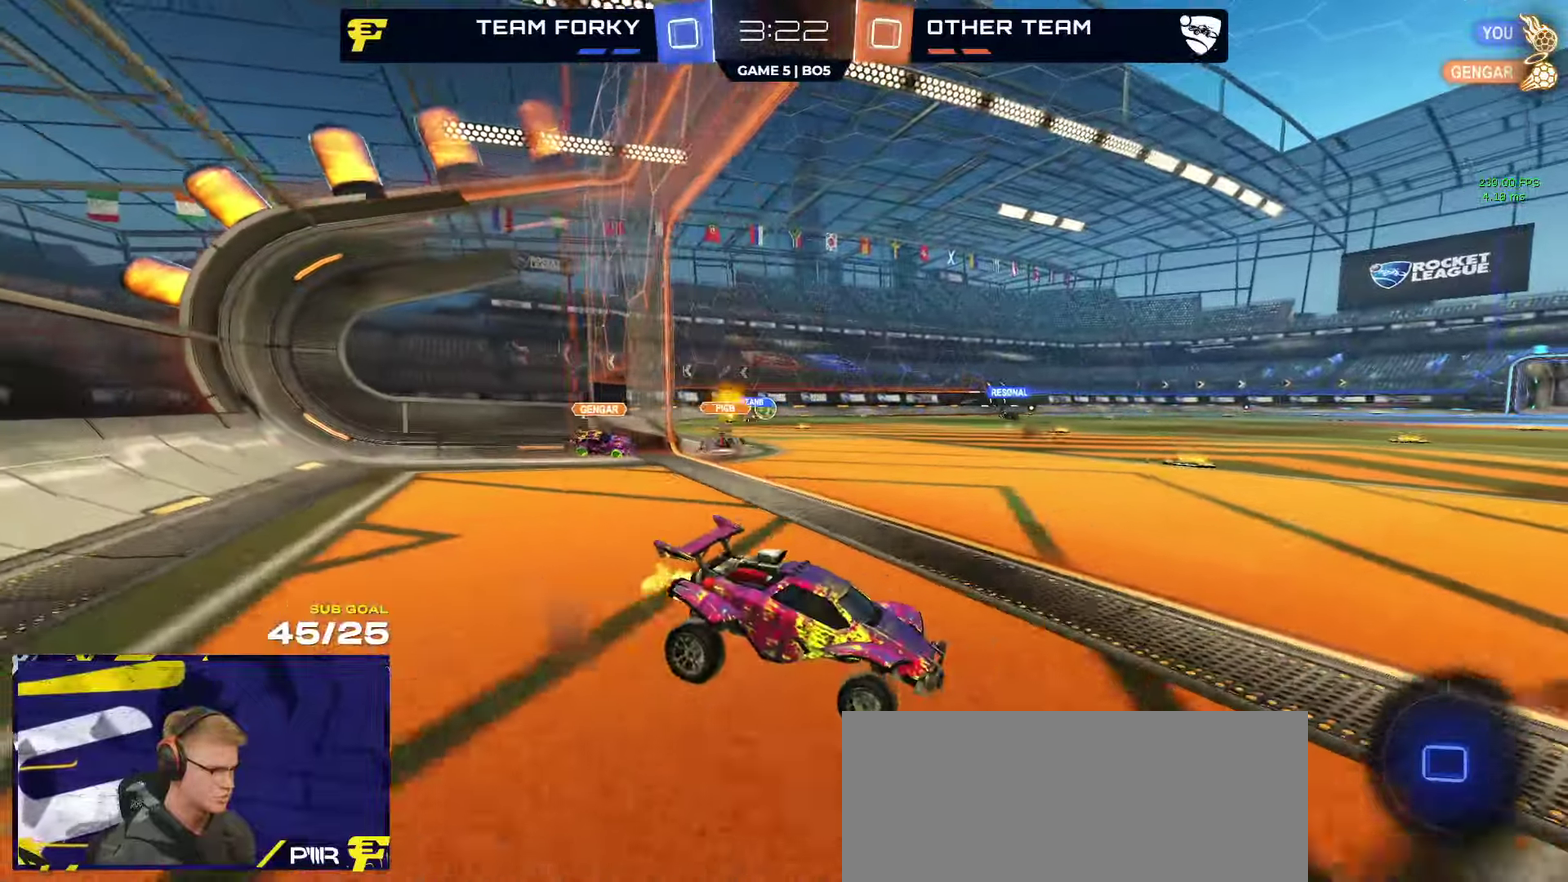
{"buttons": ["R2", "L3"], "left_stick": "down", "right_stick": "center"}
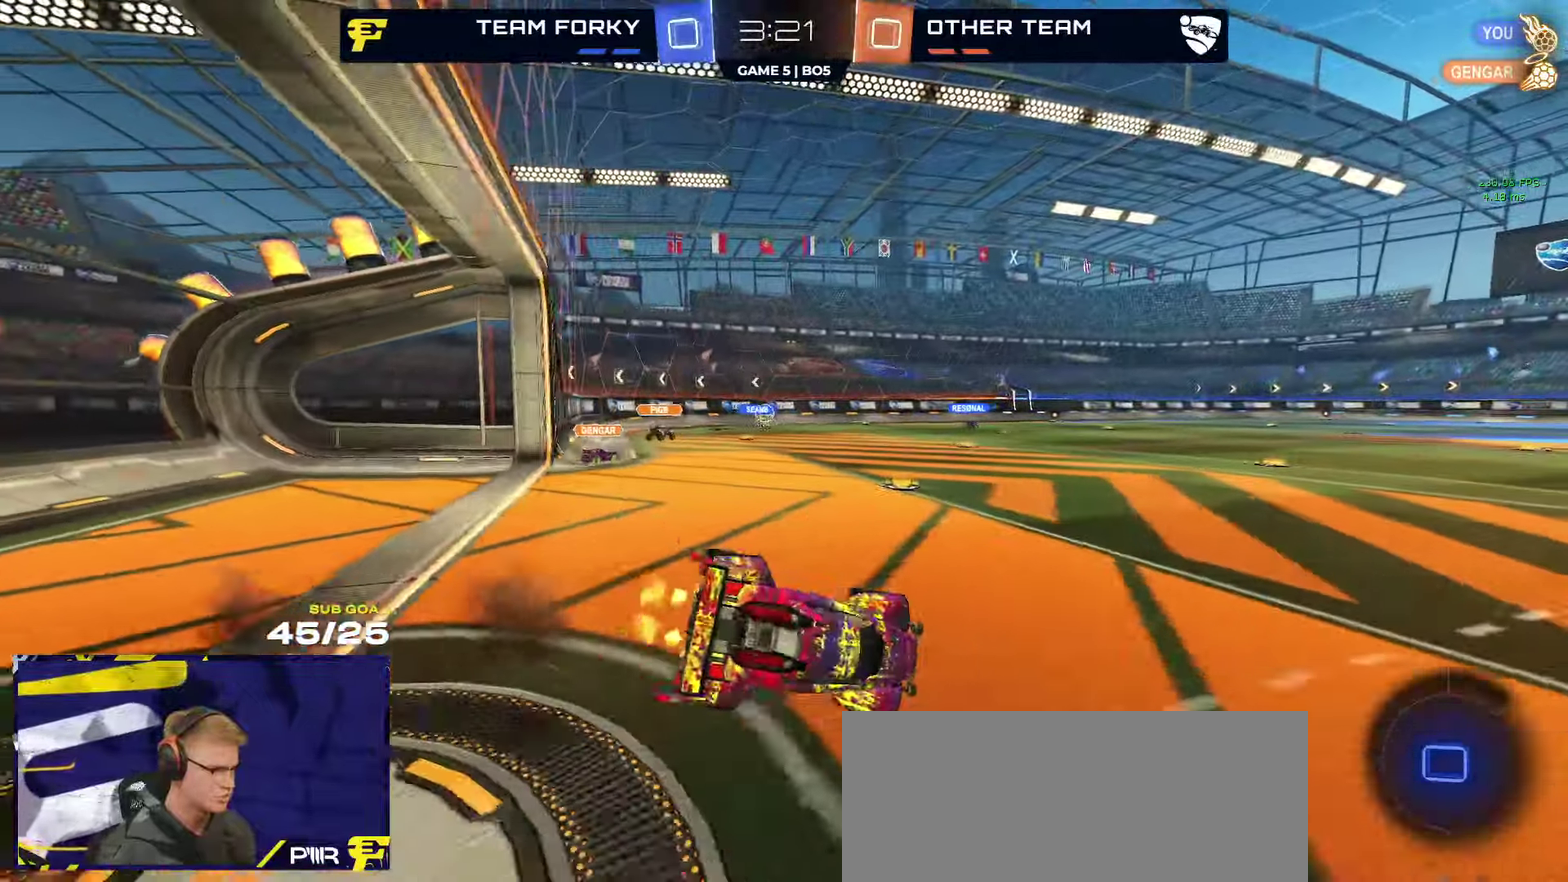
{"buttons": ["R2", "L3"], "left_stick": "down-right", "right_stick": "center", "events": [[300, "left_stick", "down-right"], [334, "Y", "down"], [400, "Y", "up"]]}
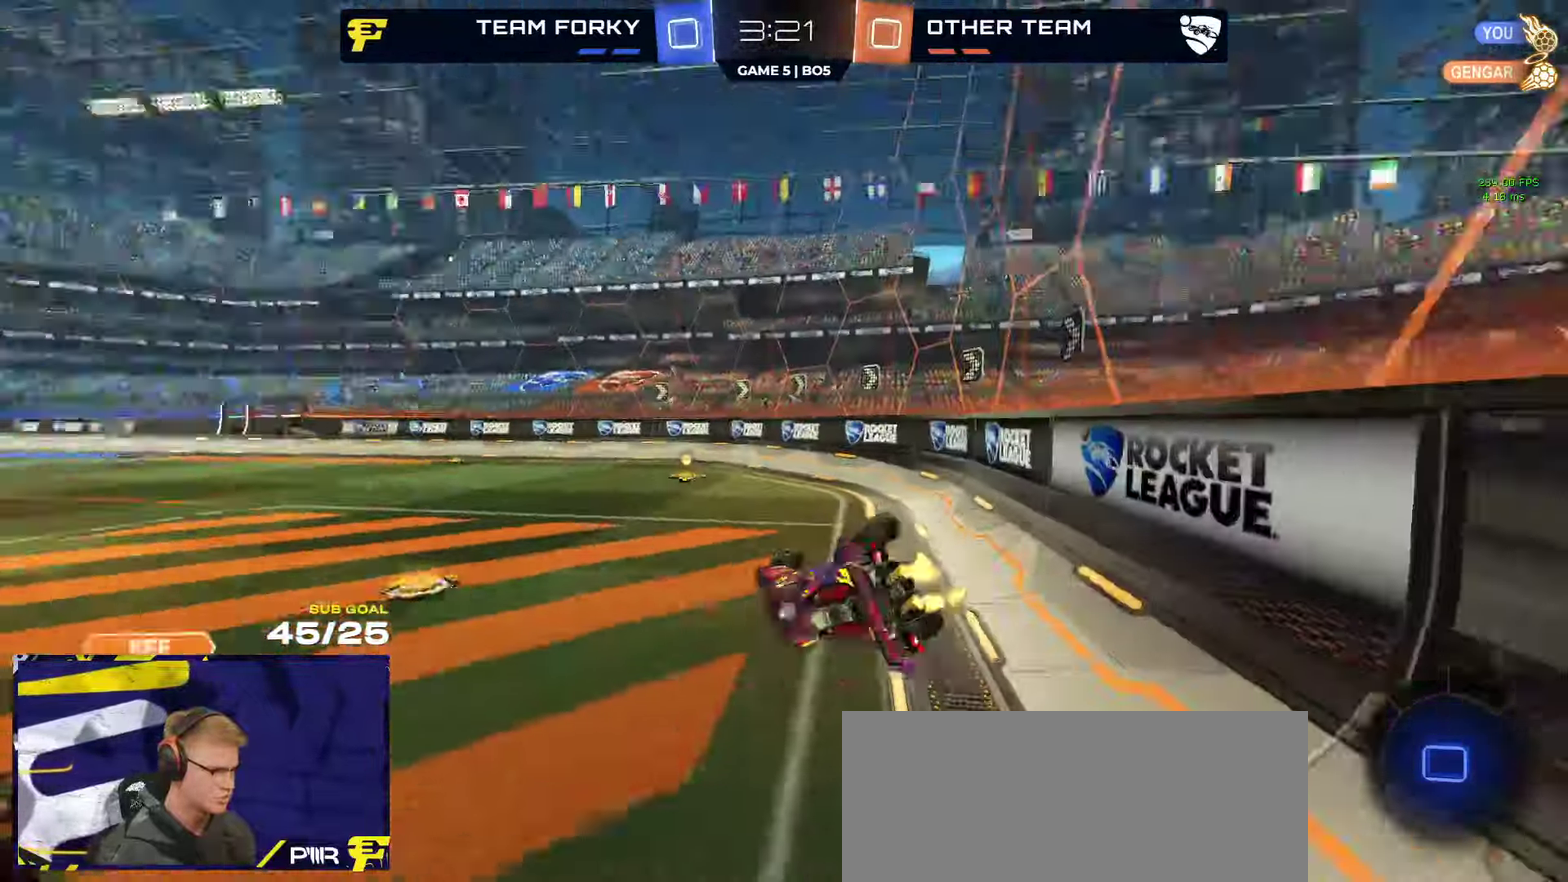
{"buttons": ["R2"], "left_stick": "left", "right_stick": "center"}
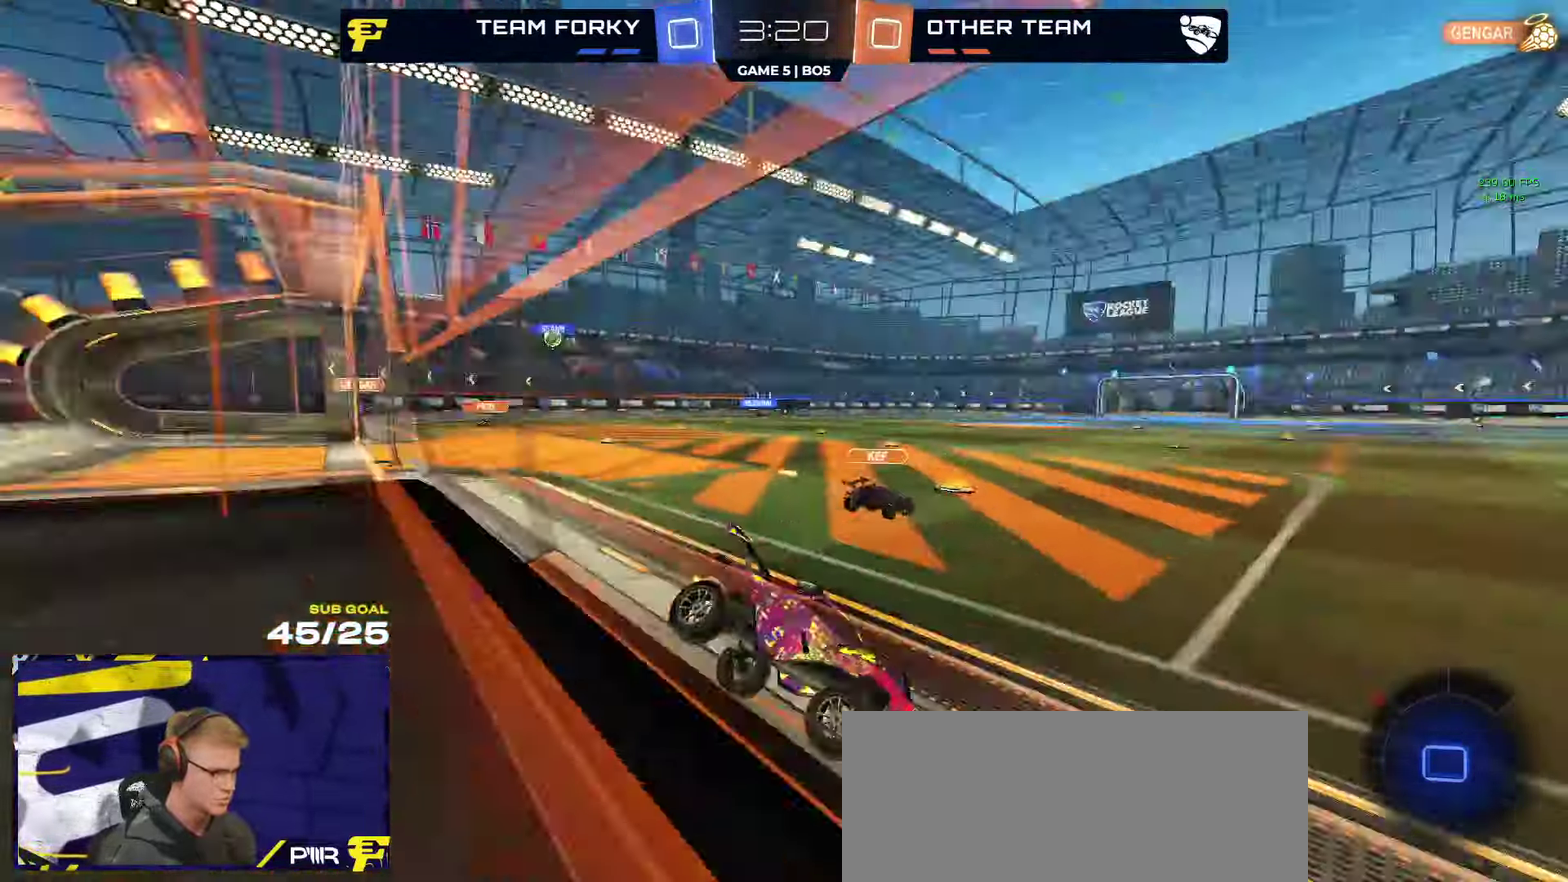
{"buttons": ["A", "R1", "R2"], "left_stick": "left", "right_stick": "center", "events": [[167, "left_stick", "center"], [284, "left_stick", "left"], [500, "A", "down"], [500, "R1", "down"]]}
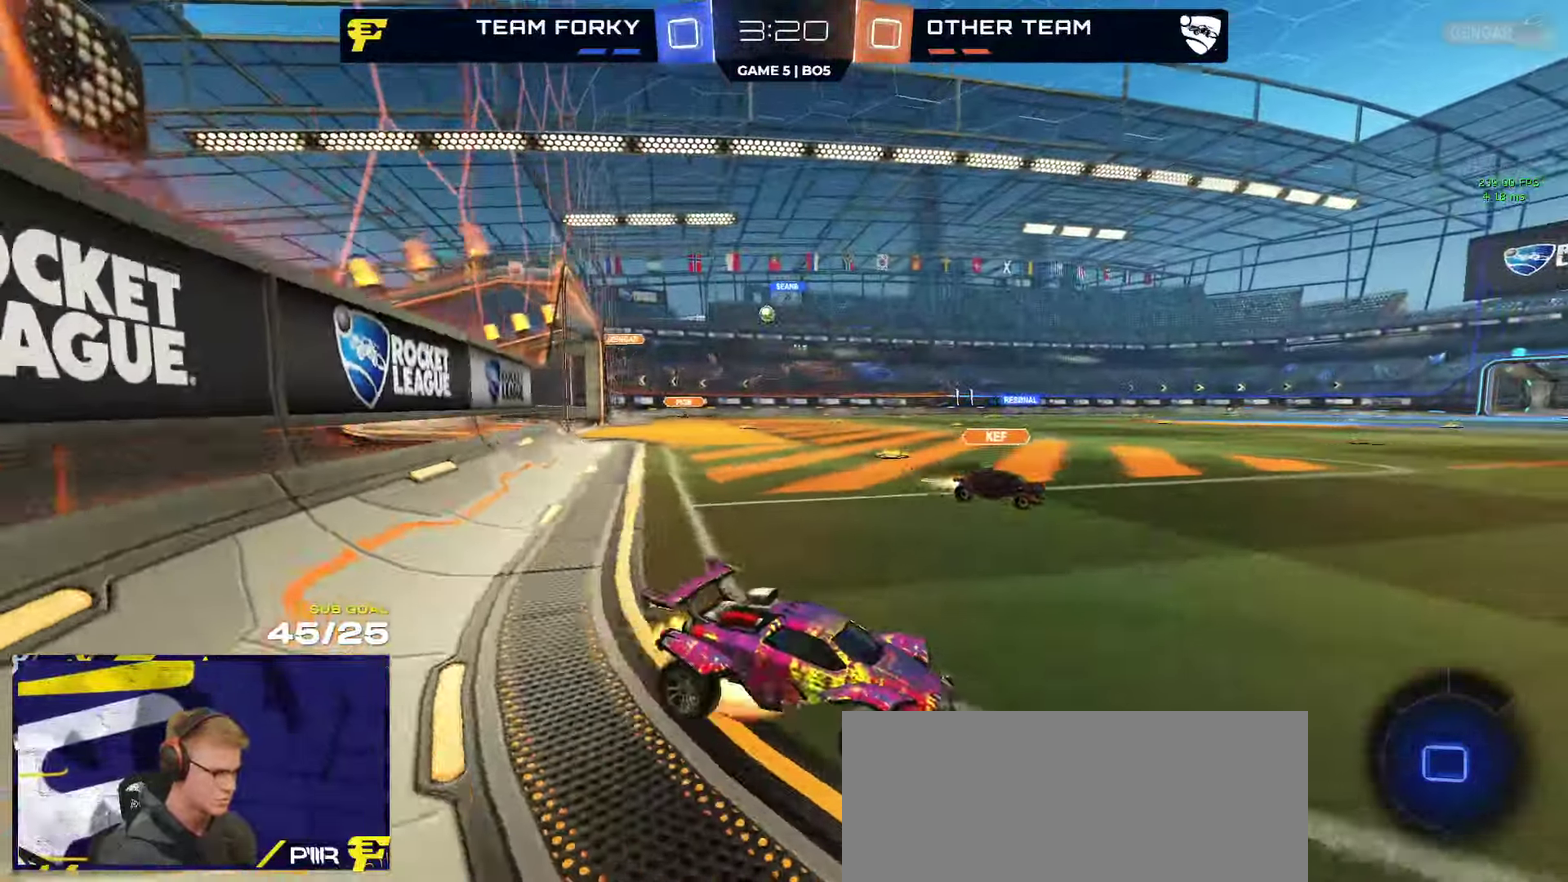
{"buttons": ["L1", "R2"], "left_stick": "down-left", "right_stick": "center", "events": [[34, "left_stick", "up-left"], [50, "L1", "down"], [50, "R2", "up"], [117, "R2", "down"], [150, "left_stick", "down-left"], [200, "A", "up"], [200, "R2", "up"], [250, "R2", "down"], [250, "Y", "down"], [317, "Y", "up"], [334, "R1", "up"]]}
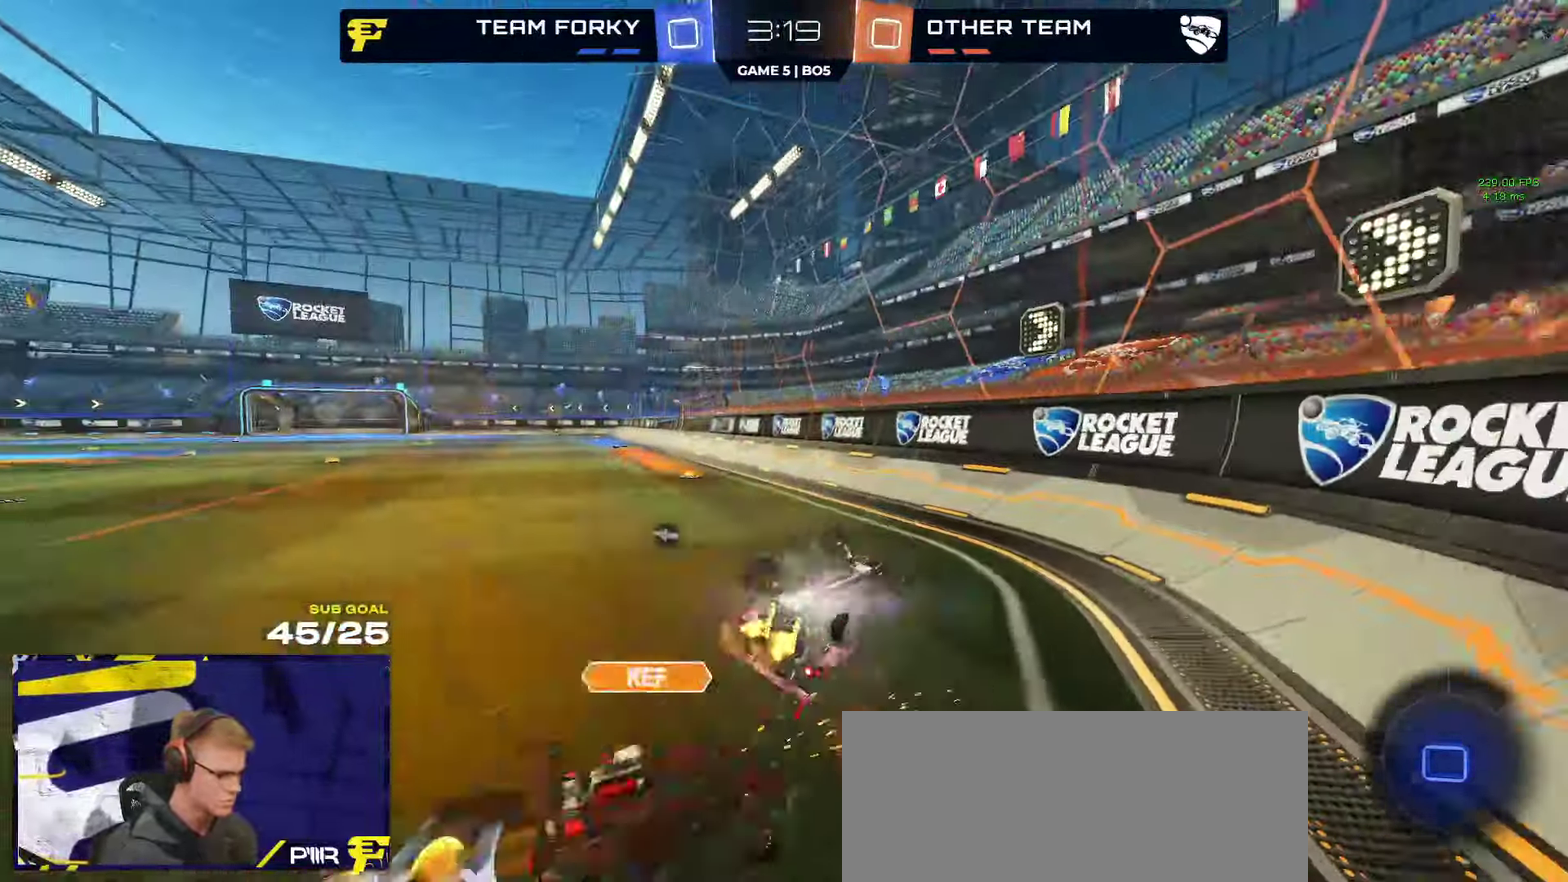
{"buttons": ["R2"], "left_stick": "left", "right_stick": "center", "events": [[184, "Y", "down"], [250, "left_stick", "left"], [267, "Y", "up"], [500, "L1", "up"]]}
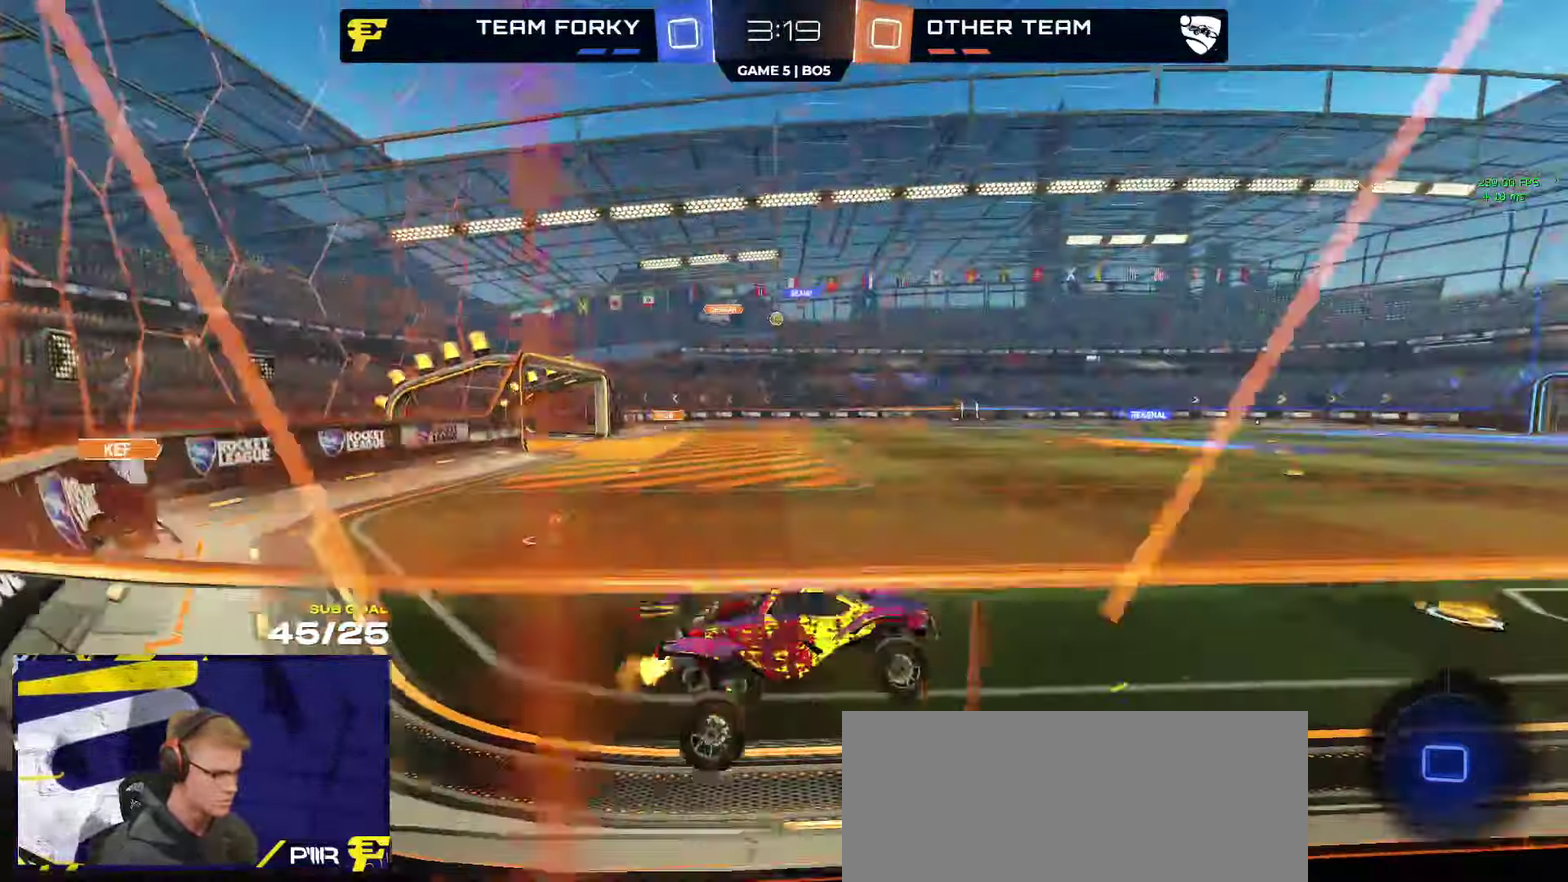
{"buttons": ["A", "R2"], "left_stick": "down-right", "right_stick": "center"}
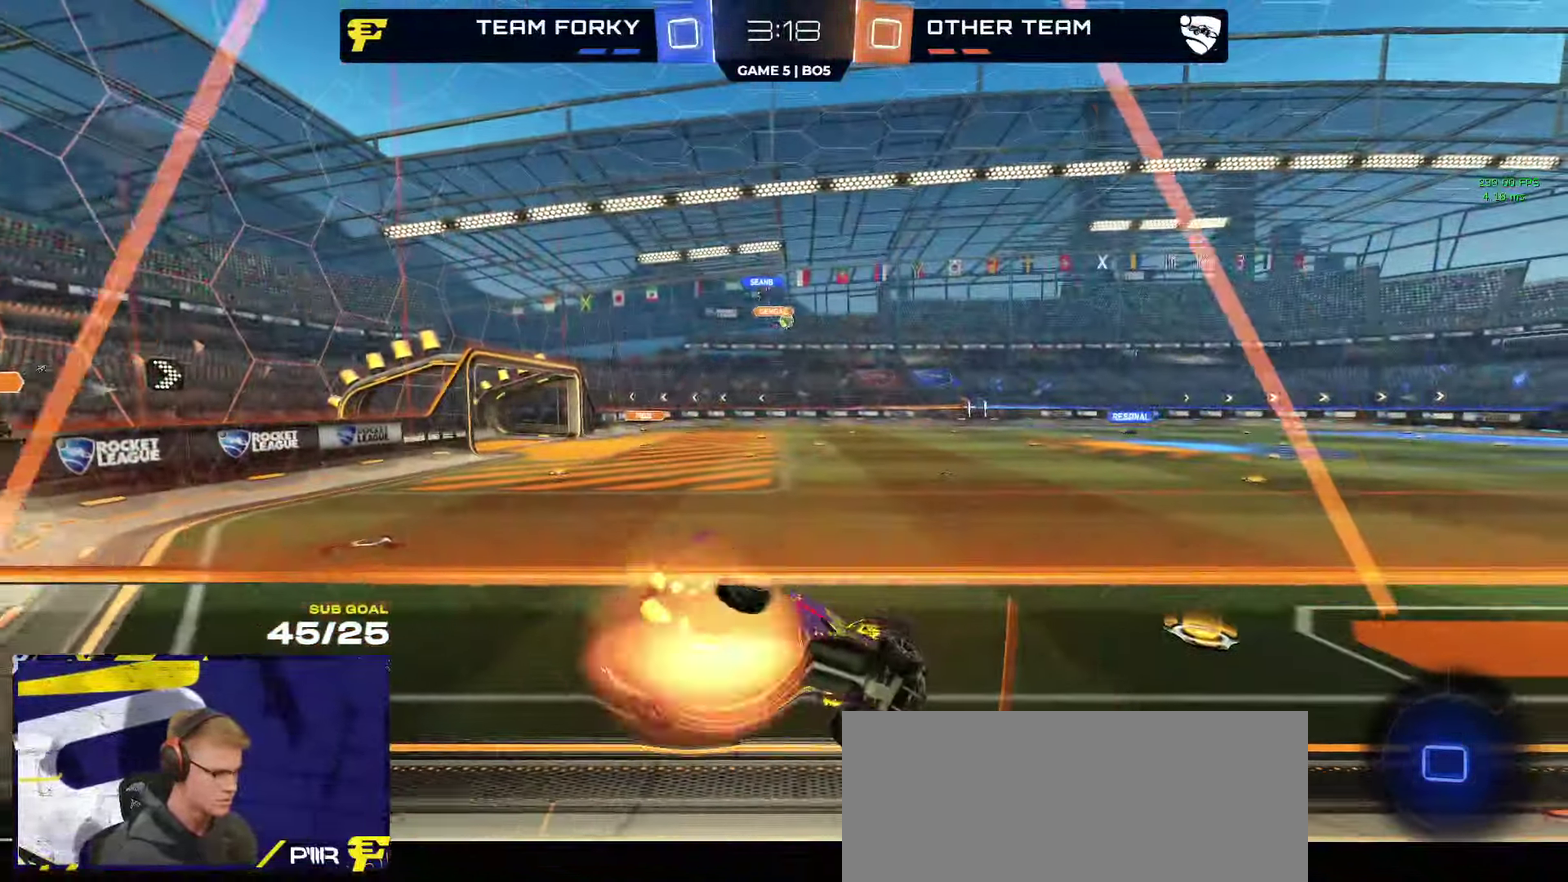
{"buttons": ["A", "L1", "R1"], "left_stick": "up", "right_stick": "center"}